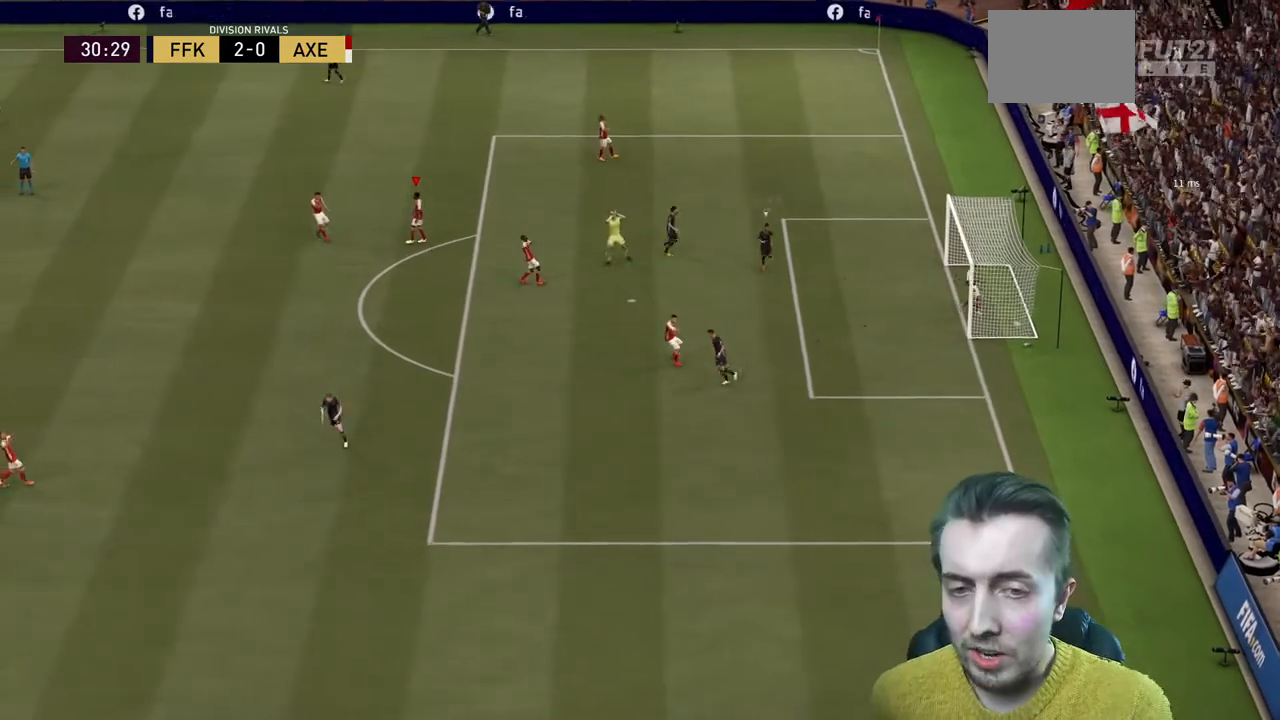
Gameplay with a controller (Xbox layout); each line is a JSON object with the inputs held at the frame after it. "events" lists button and stick changes between this image and that frame as [ms after this image, input, new state], when the widget could be followed in between. Not read: L3 R3.
{"buttons": [], "left_stick": "center", "right_stick": "center", "events": []}
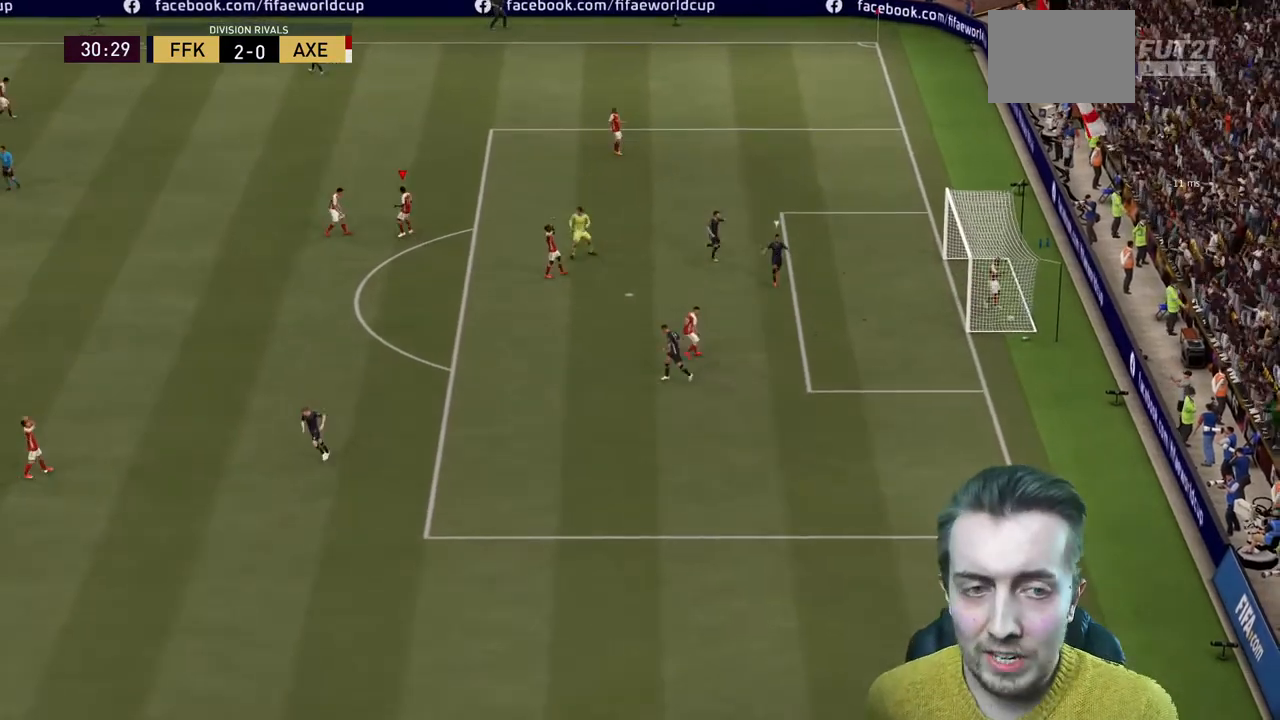
{"buttons": [], "left_stick": "center", "right_stick": "center", "events": []}
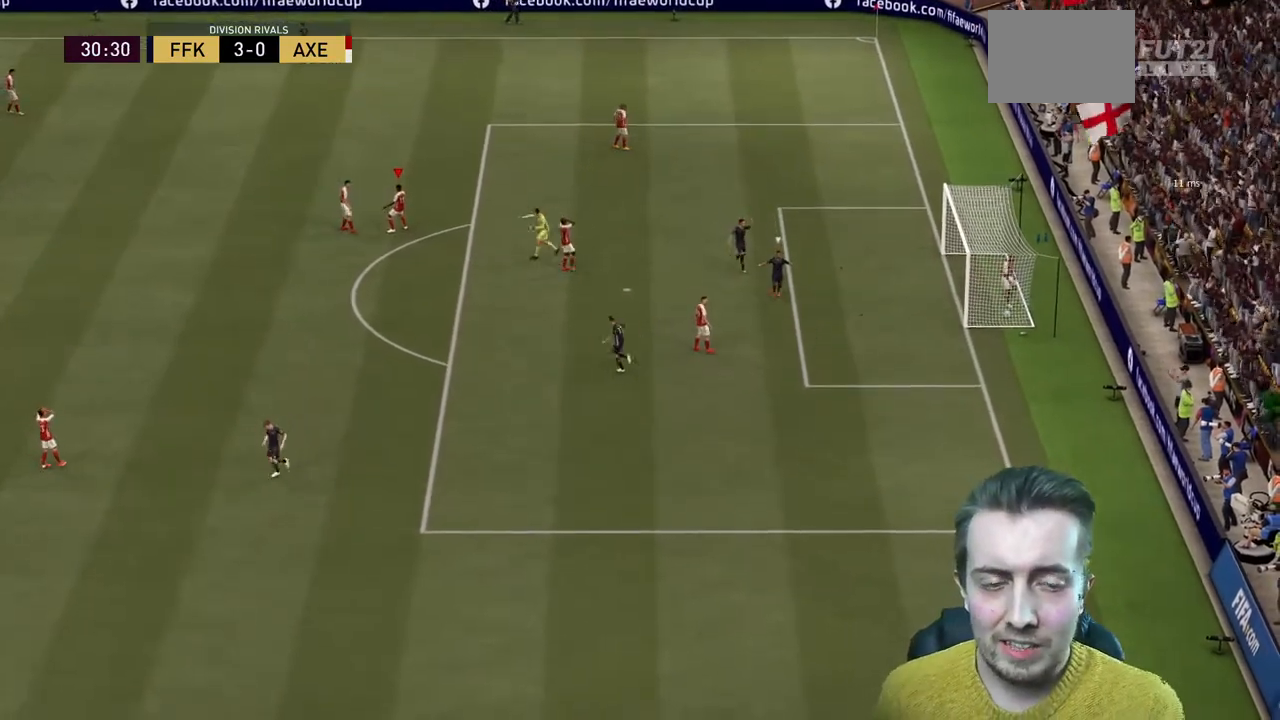
{"buttons": [], "left_stick": "center", "right_stick": "center", "events": [[367, "R2", "down"], [433, "R2", "up"]]}
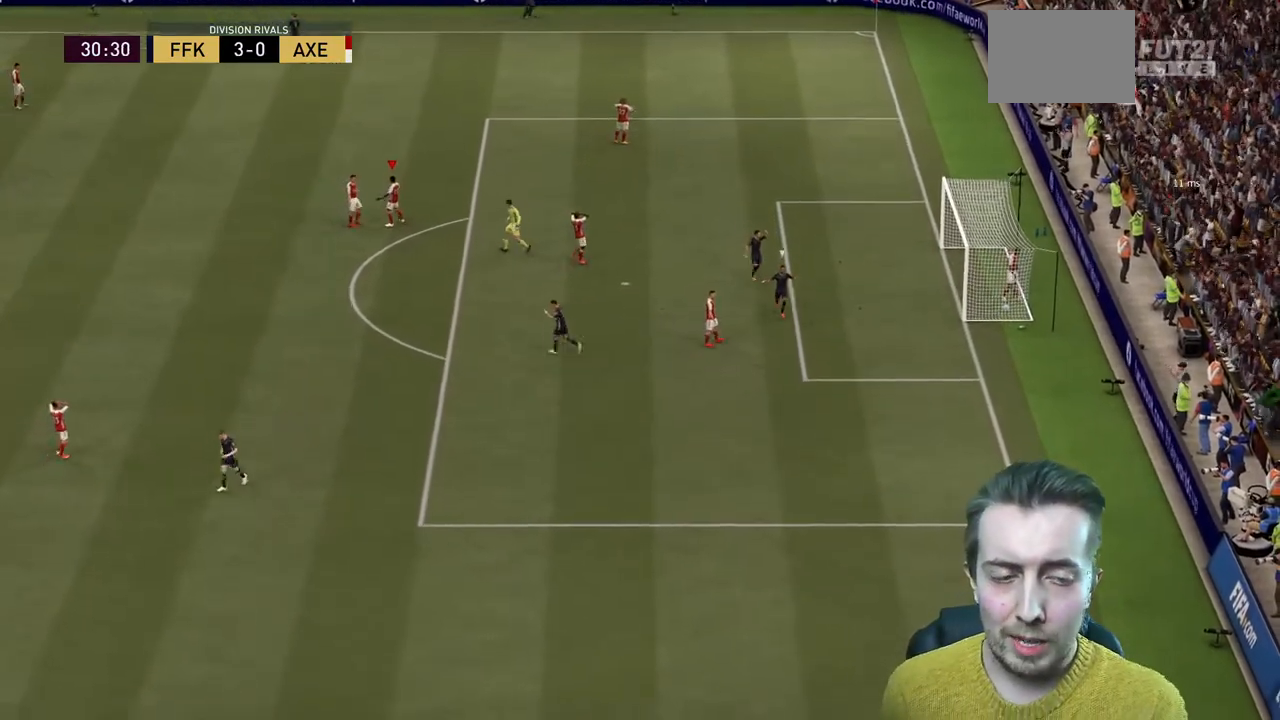
{"buttons": [], "left_stick": "center", "right_stick": "center", "events": []}
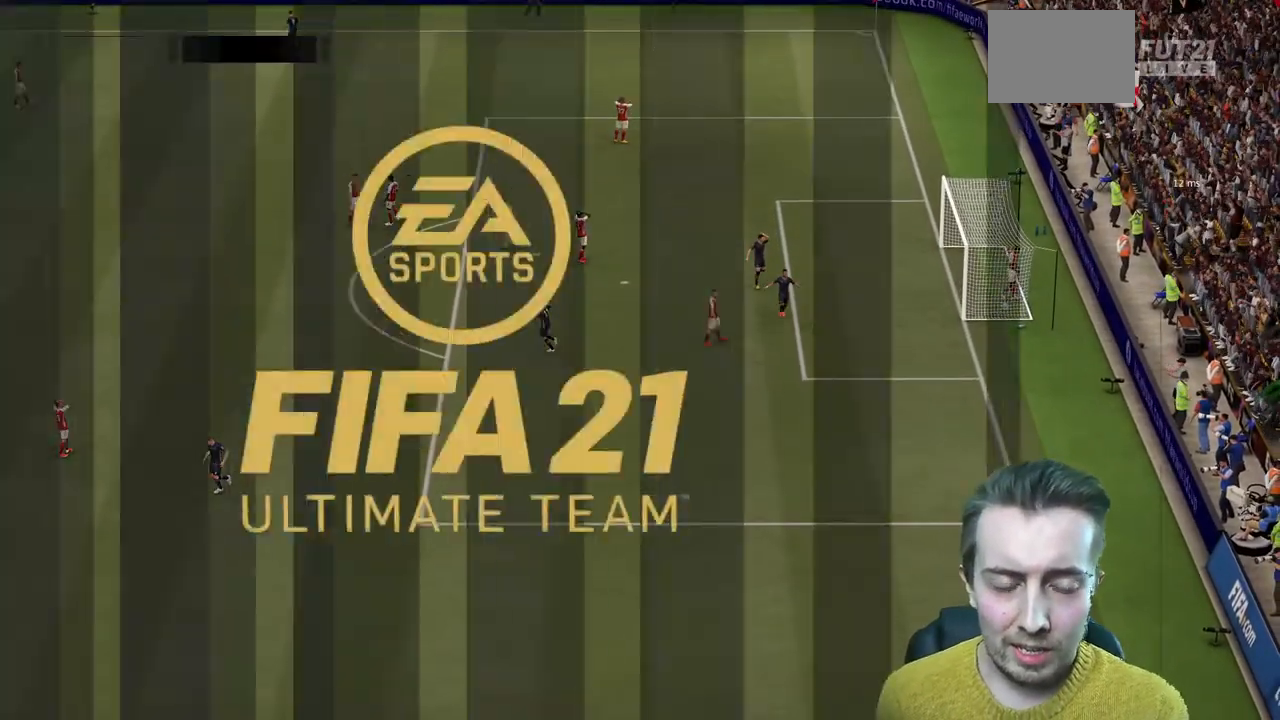
{"buttons": [], "left_stick": "center", "right_stick": "center", "events": []}
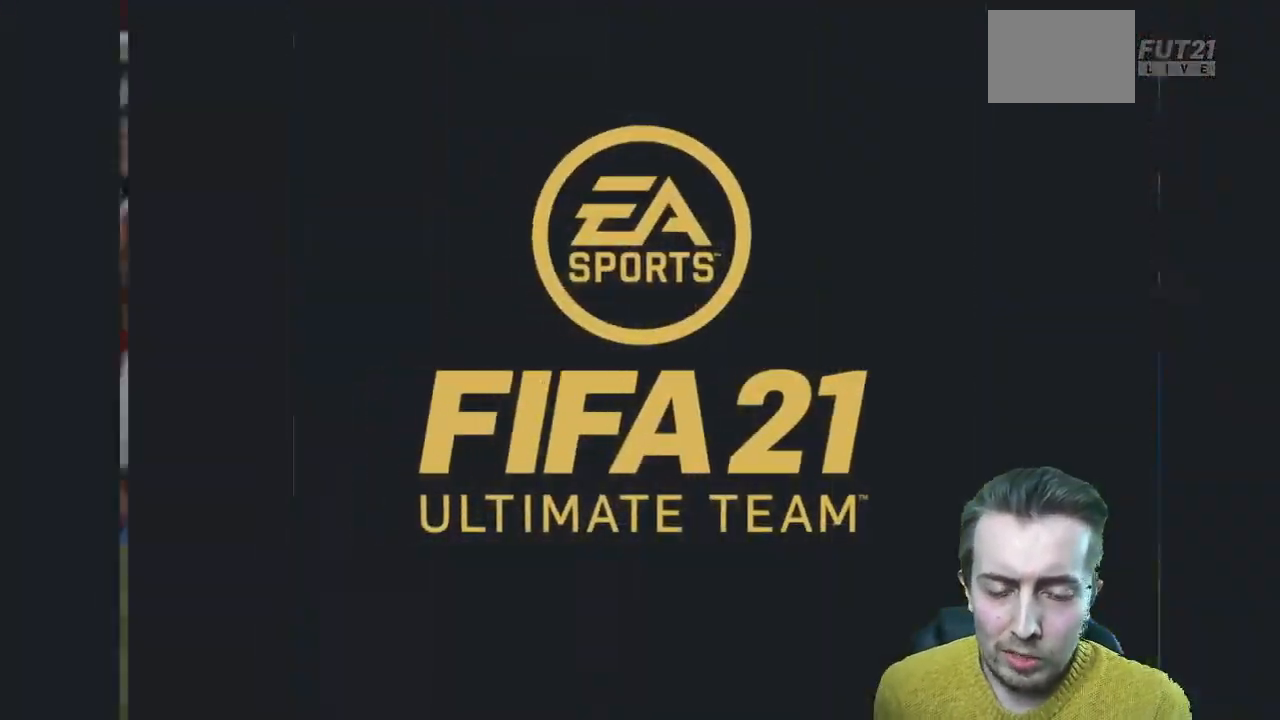
{"buttons": [], "left_stick": "center", "right_stick": "center", "events": []}
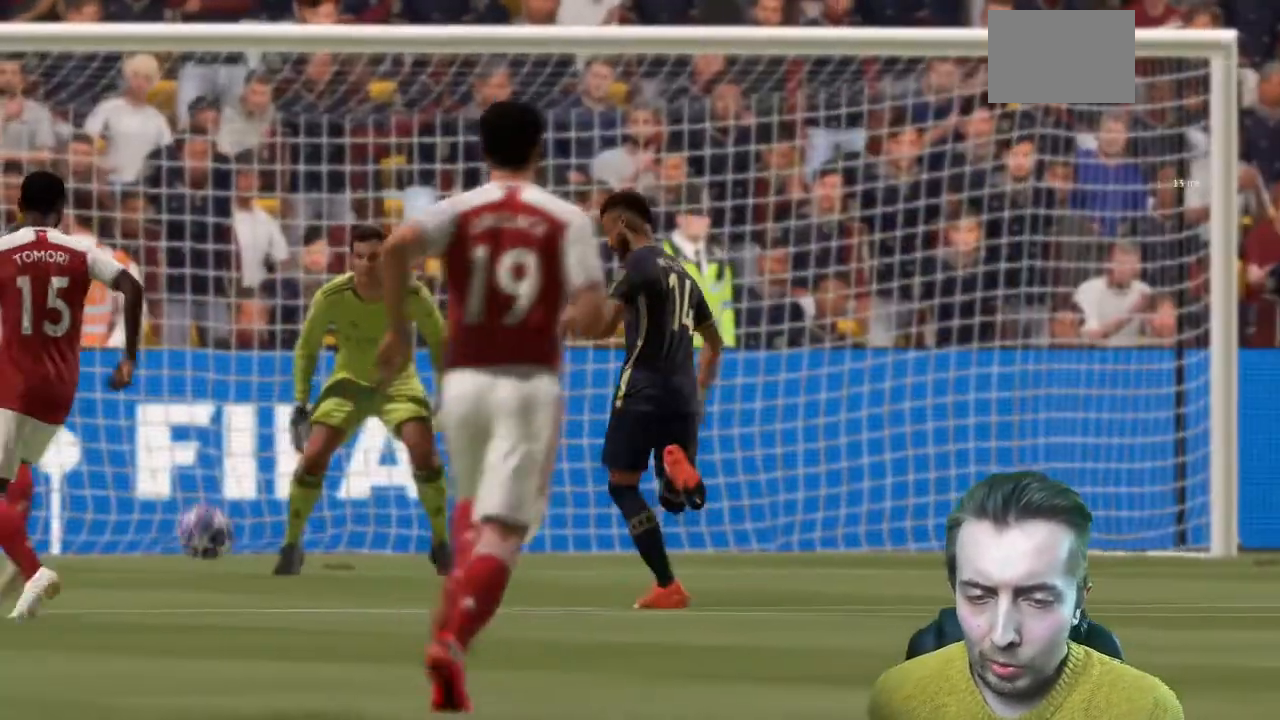
{"buttons": [], "left_stick": "center", "right_stick": "center", "events": []}
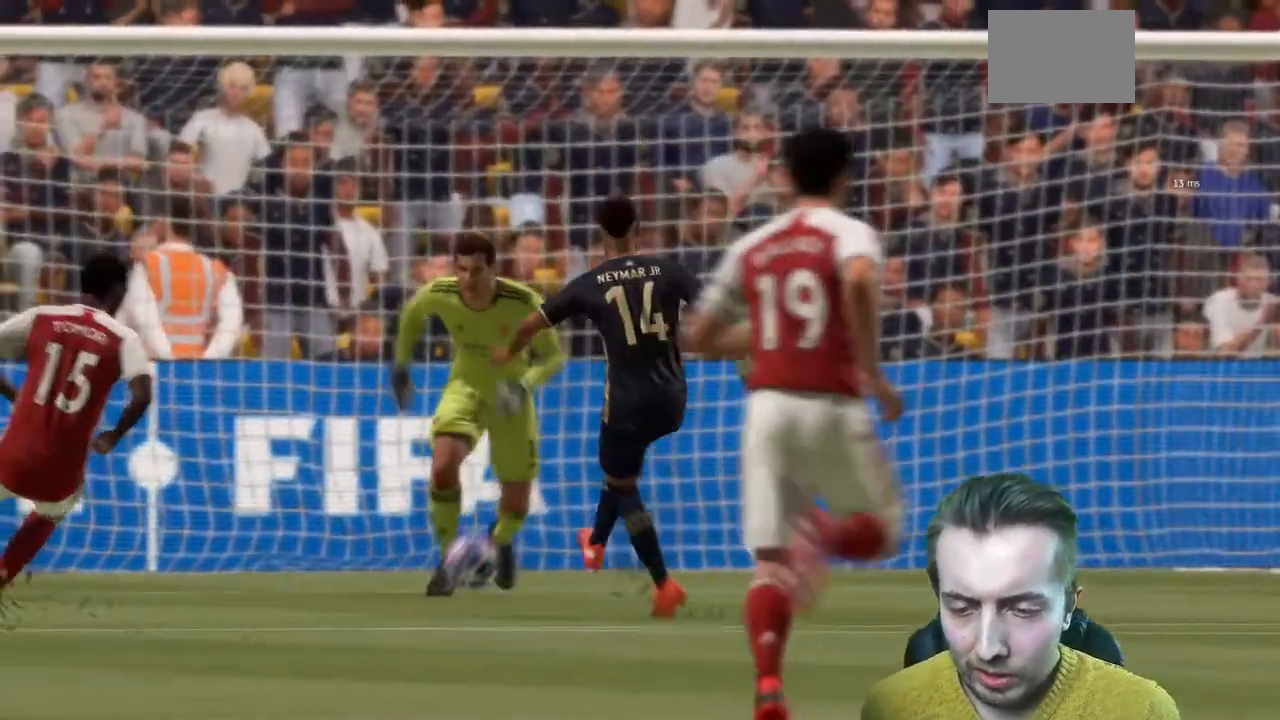
{"buttons": [], "left_stick": "center", "right_stick": "center", "events": [[267, "A", "down"], [467, "A", "up"]]}
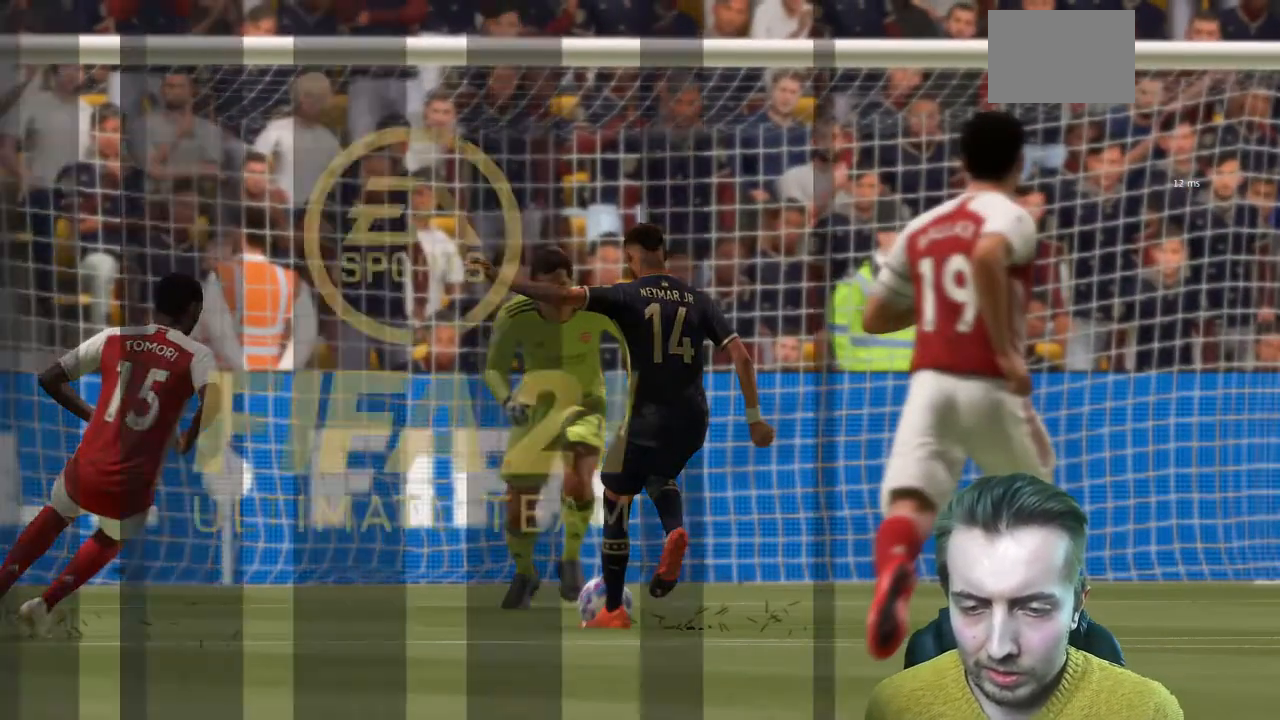
{"buttons": [], "left_stick": "center", "right_stick": "center", "events": []}
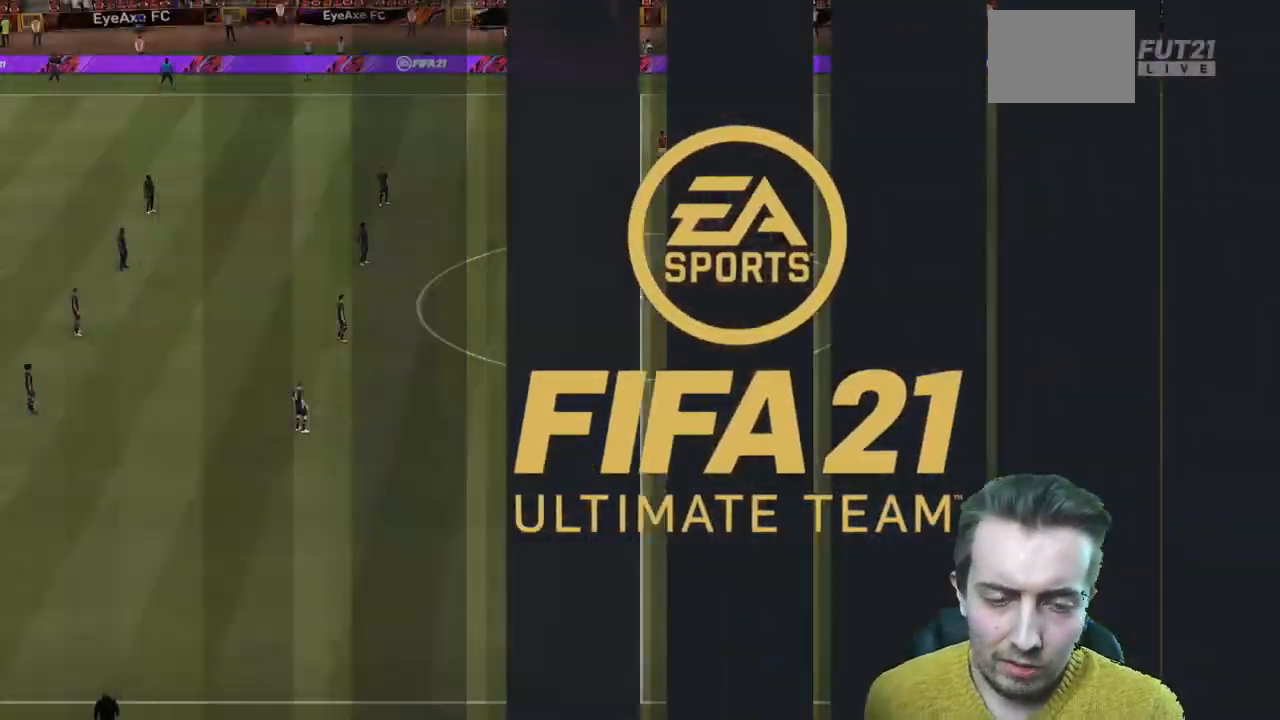
{"buttons": [], "left_stick": "center", "right_stick": "center", "events": []}
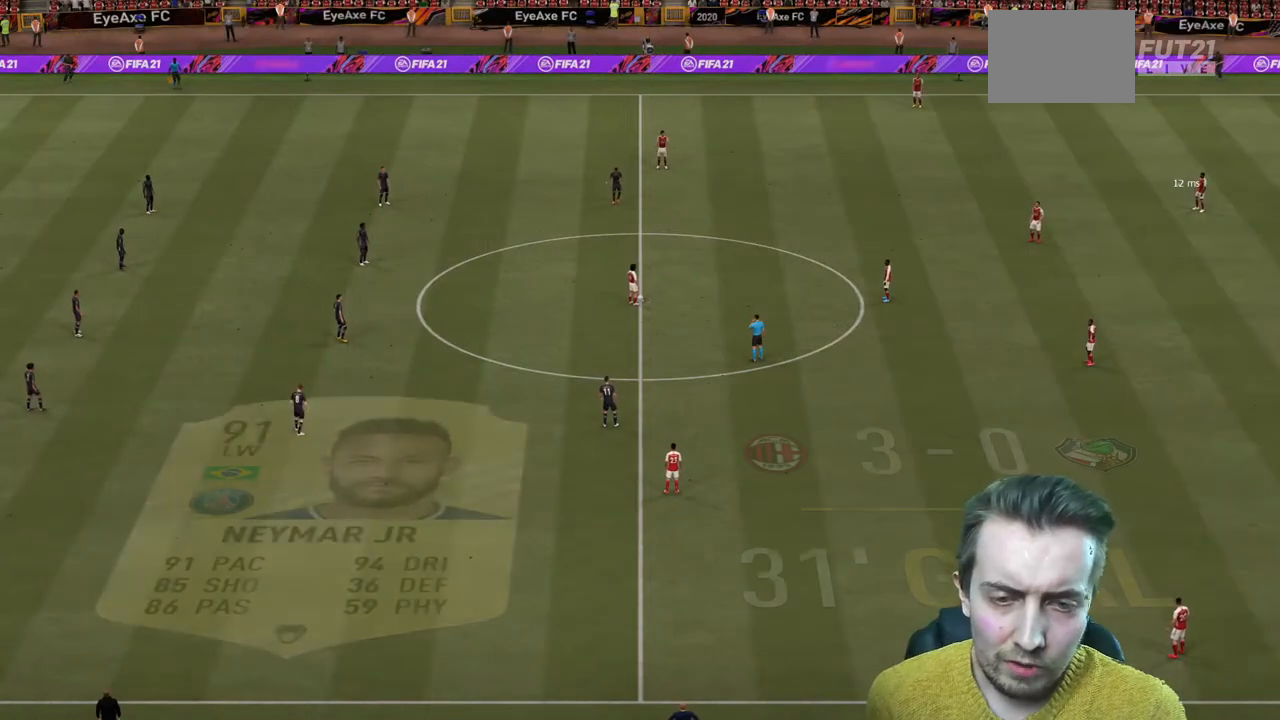
{"buttons": [], "left_stick": "center", "right_stick": "center", "events": []}
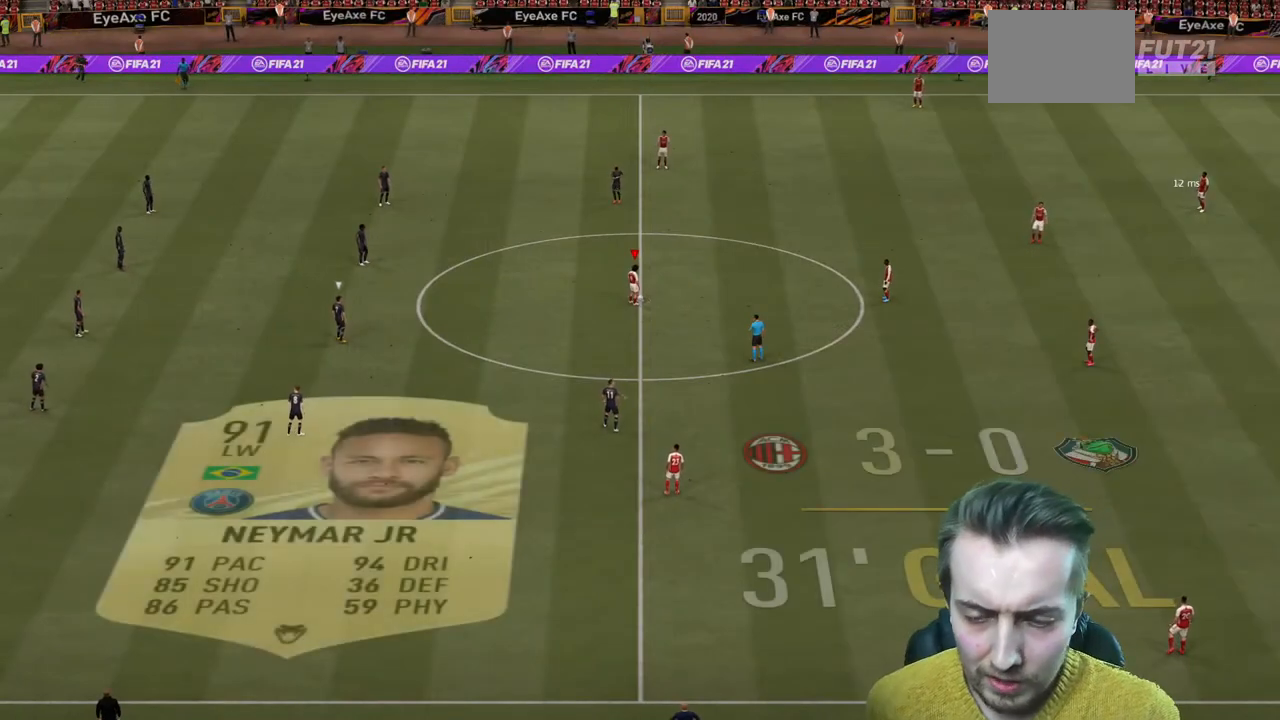
{"buttons": ["R2"], "left_stick": "right", "right_stick": "center", "events": [[134, "left_stick", "right"], [167, "A", "down"], [334, "A", "up"], [434, "R2", "down"]]}
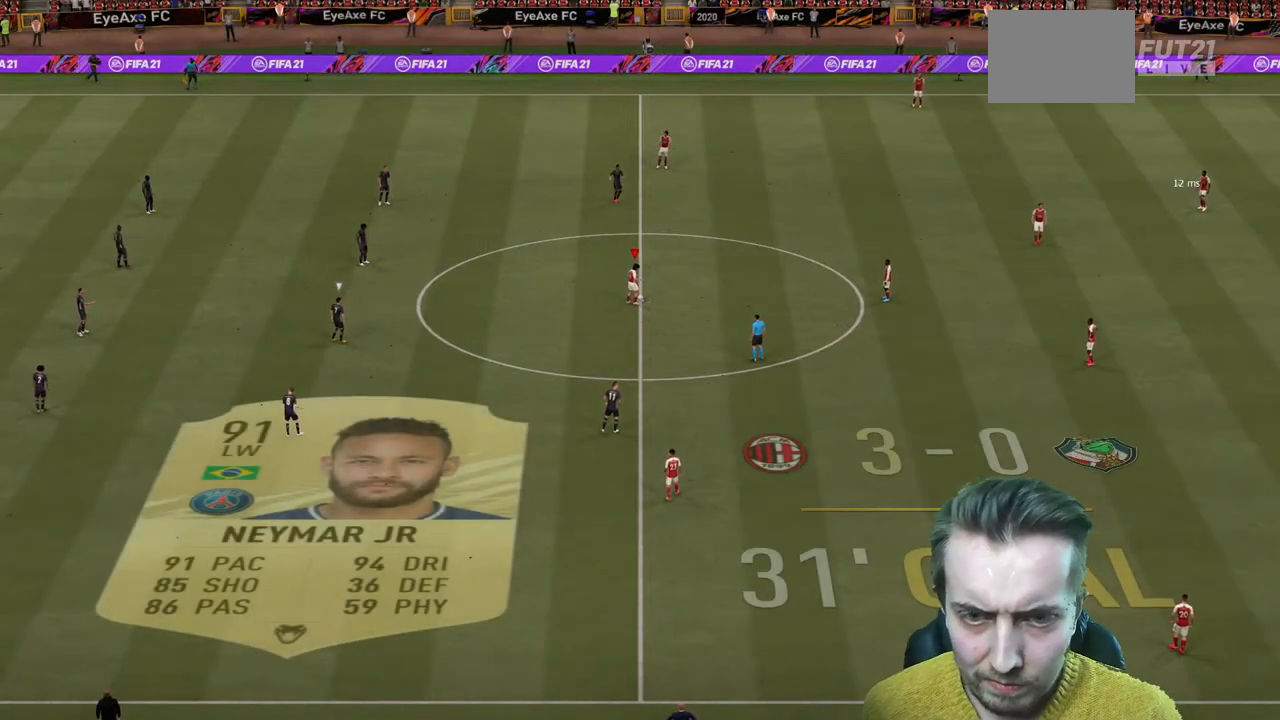
{"buttons": ["R2"], "left_stick": "left", "right_stick": "center", "events": [[400, "left_stick", "center"], [500, "left_stick", "left"]]}
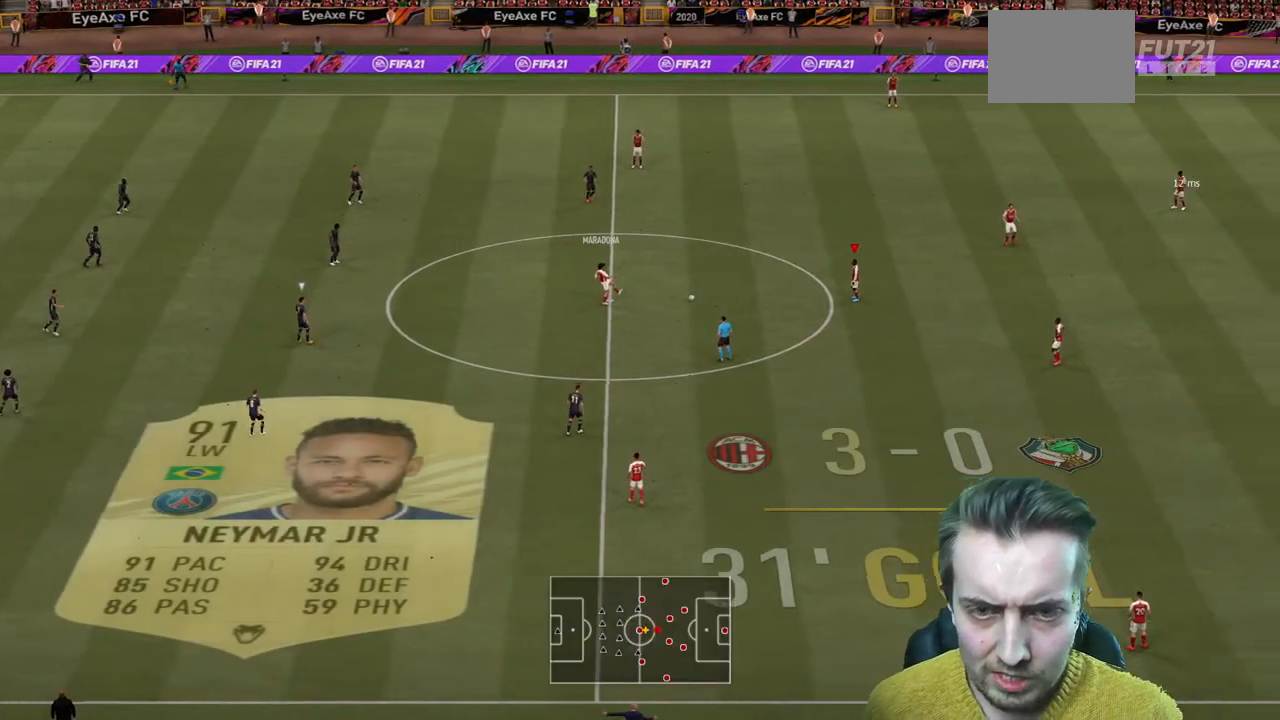
{"buttons": [], "left_stick": "left", "right_stick": "center", "events": [[267, "R2", "up"], [301, "L1", "down"], [334, "A", "down"], [434, "L1", "up"], [467, "A", "up"]]}
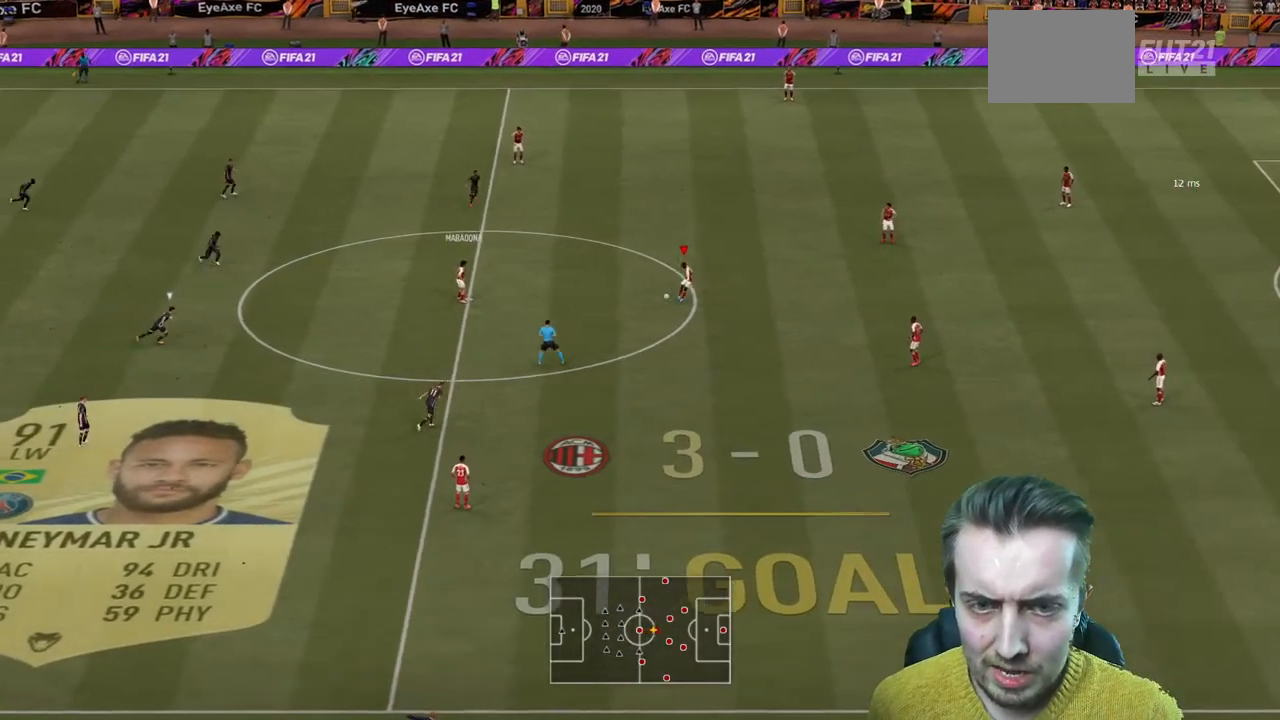
{"buttons": [], "left_stick": "down-left", "right_stick": "up-left", "events": [[167, "left_stick", "down-left"], [467, "right_stick", "up-left"]]}
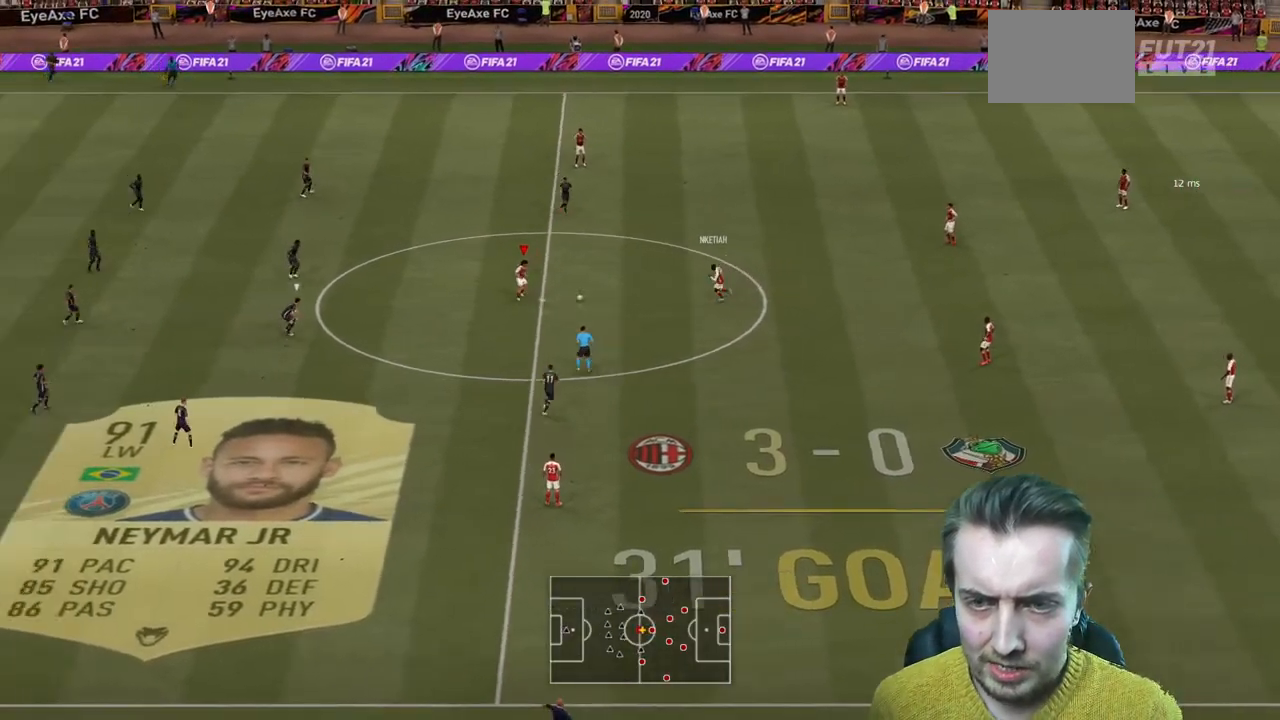
{"buttons": [], "left_stick": "up", "right_stick": "up-left", "events": [[367, "left_stick", "up-left"], [501, "left_stick", "up"]]}
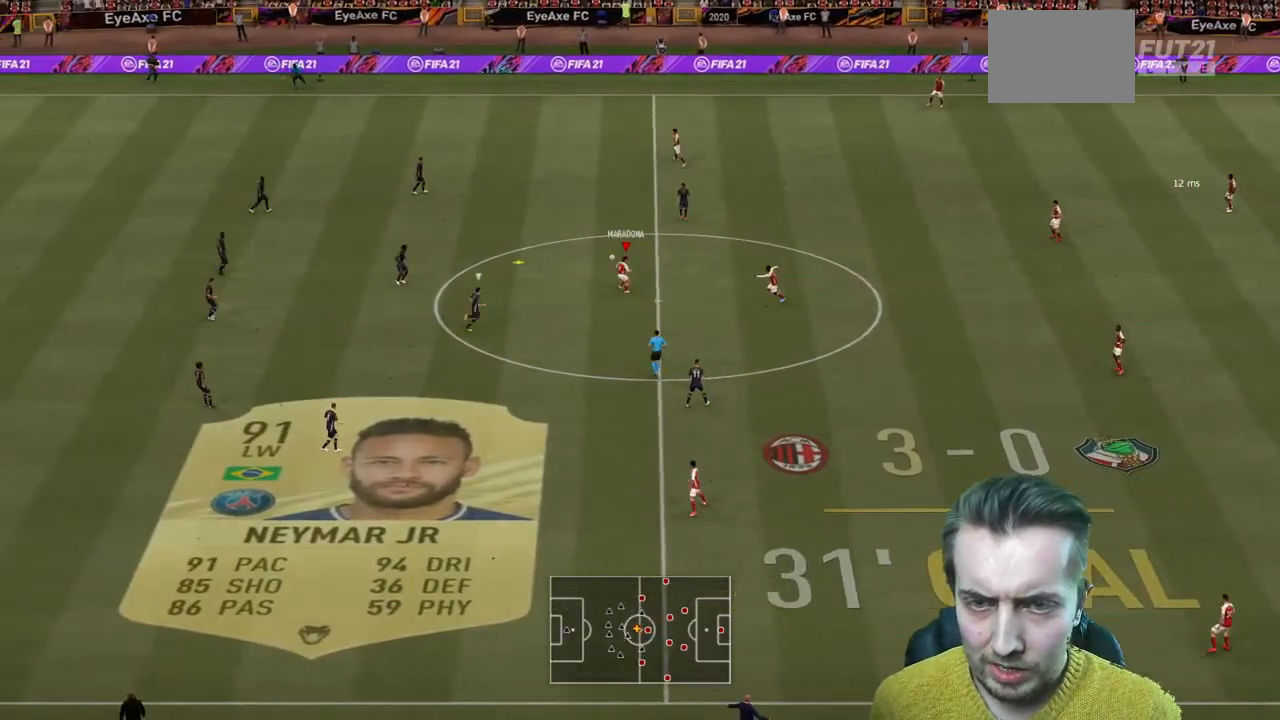
{"buttons": ["R2"], "left_stick": "up", "right_stick": "center", "events": [[333, "R2", "down"], [333, "right_stick", "center"]]}
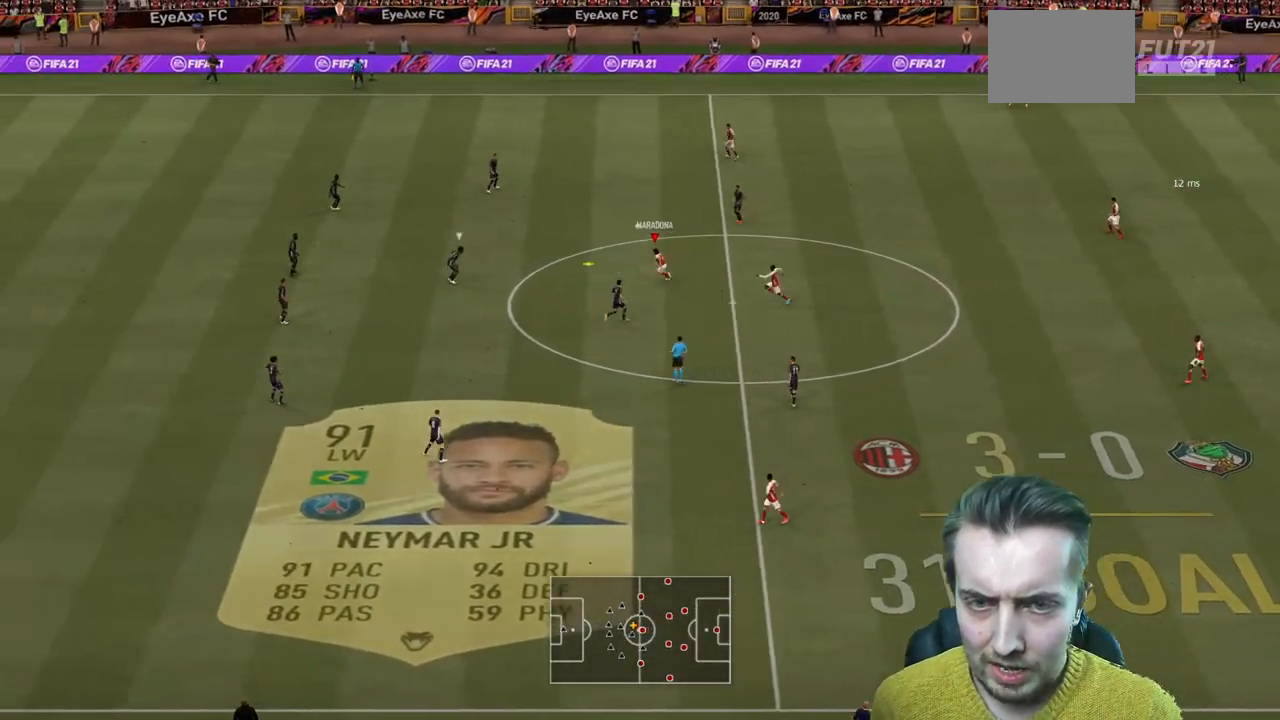
{"buttons": ["R2"], "left_stick": "right", "right_stick": "center", "events": [[234, "left_stick", "right"], [234, "right_stick", "right"], [401, "right_stick", "center"]]}
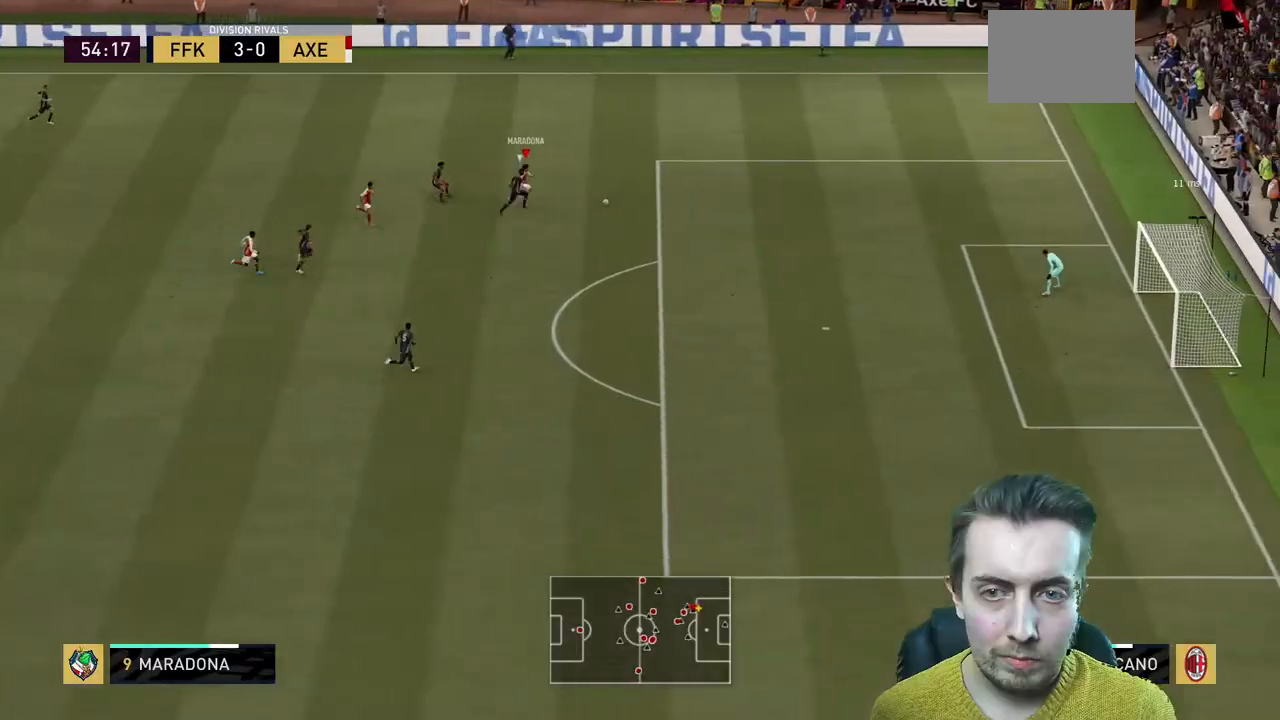
{"buttons": ["R2"], "left_stick": "right", "right_stick": "center", "events": []}
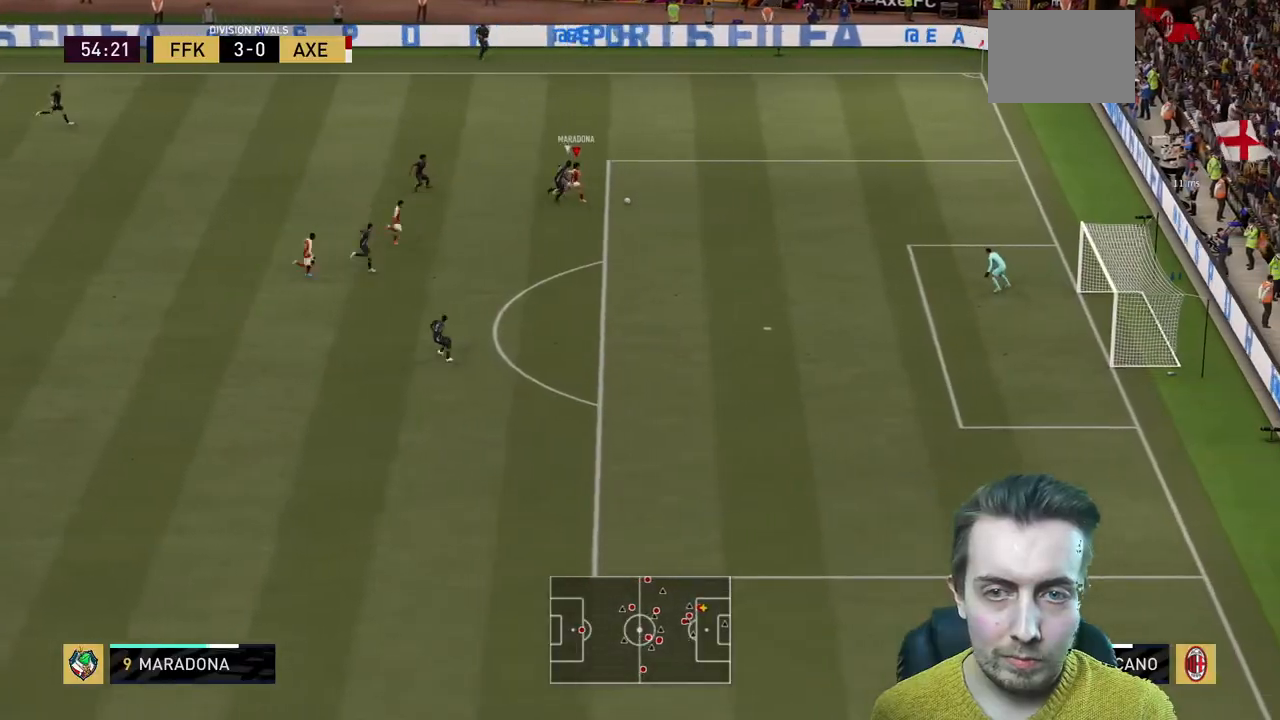
{"buttons": ["R2"], "left_stick": "down", "right_stick": "center", "events": [[34, "left_stick", "down-right"], [267, "left_stick", "down"]]}
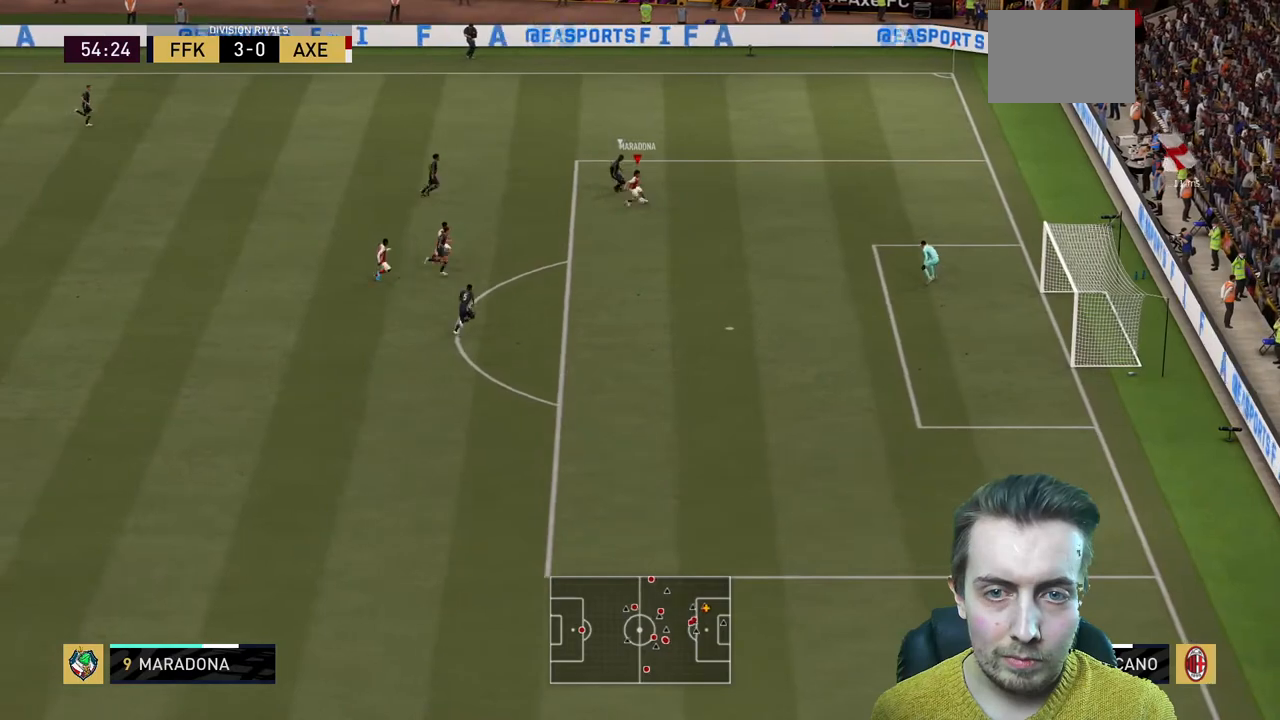
{"buttons": ["R2"], "left_stick": "down", "right_stick": "center", "events": []}
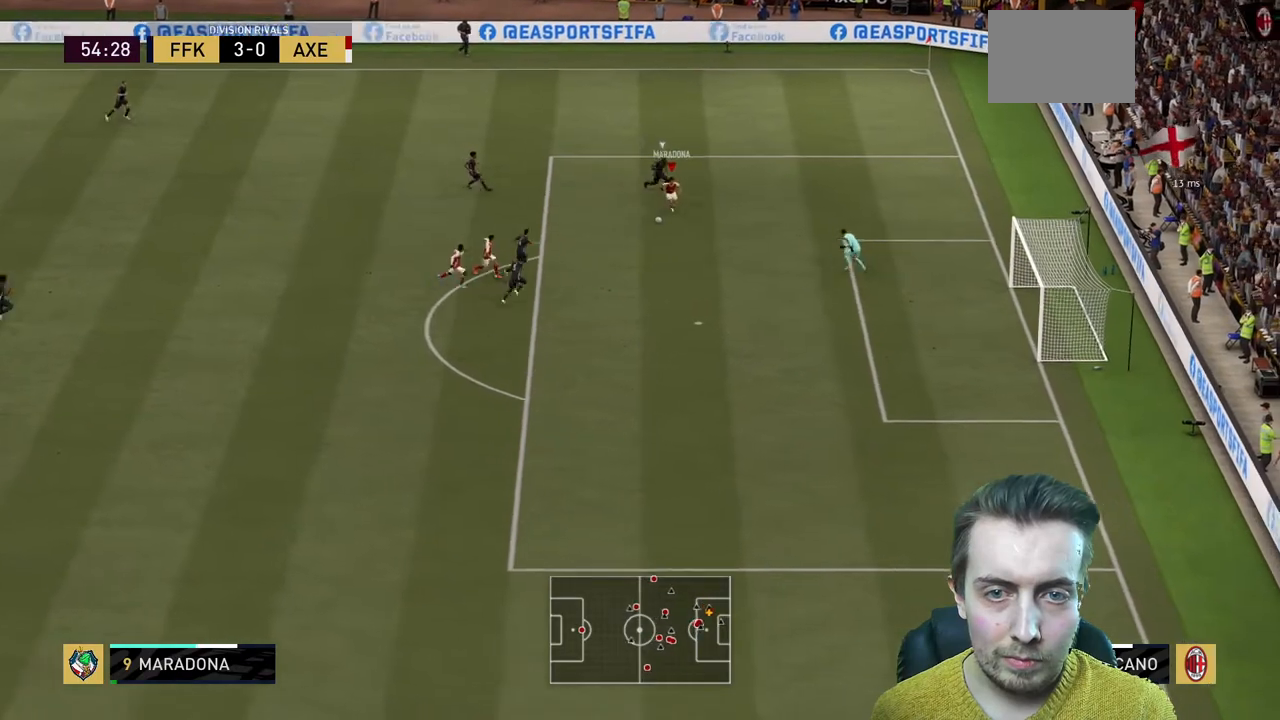
{"buttons": ["R2"], "left_stick": "down", "right_stick": "center", "events": []}
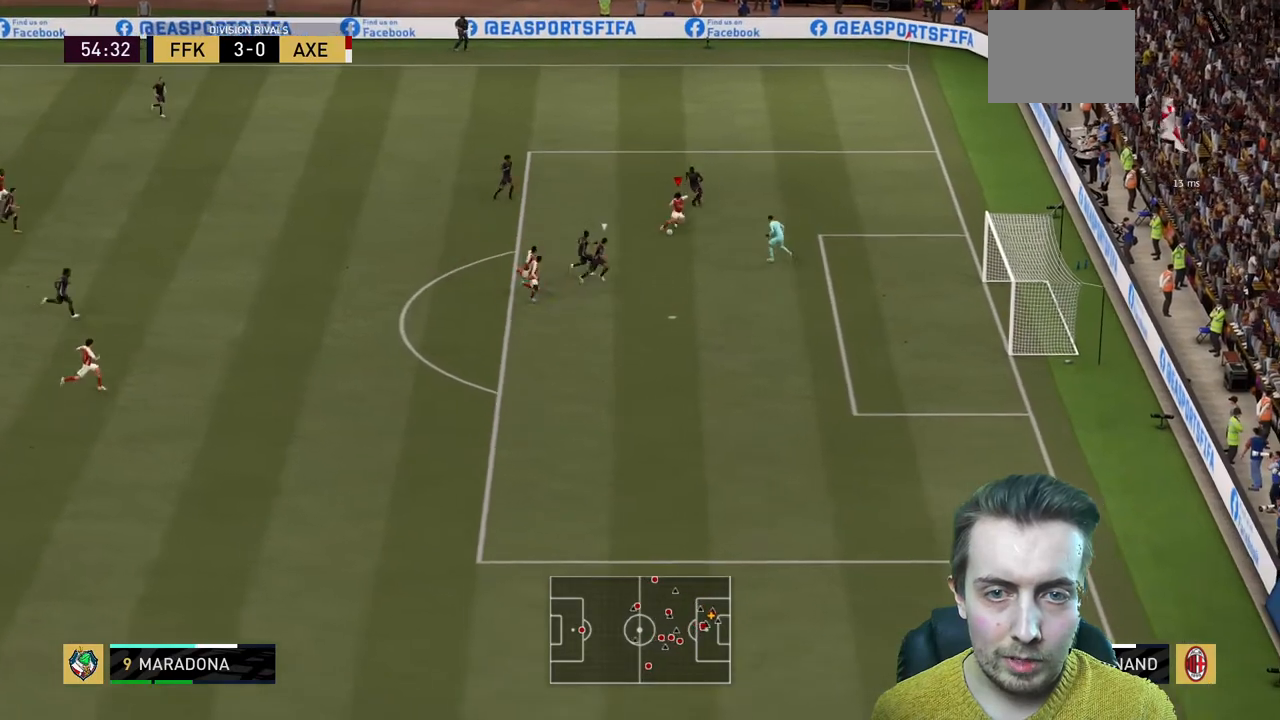
{"buttons": ["R2"], "left_stick": "center", "right_stick": "center", "events": [[66, "left_stick", "down-right"], [300, "left_stick", "center"]]}
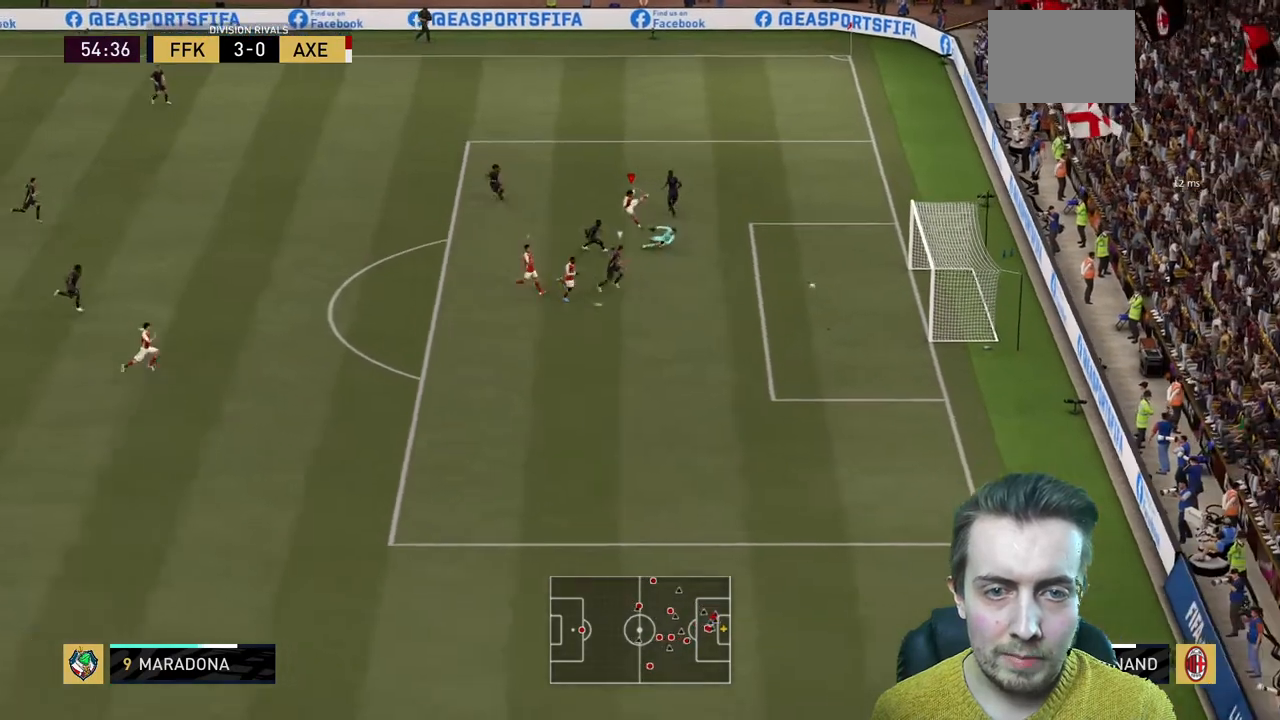
{"buttons": ["R2"], "left_stick": "right", "right_stick": "center", "events": [[34, "left_stick", "right"]]}
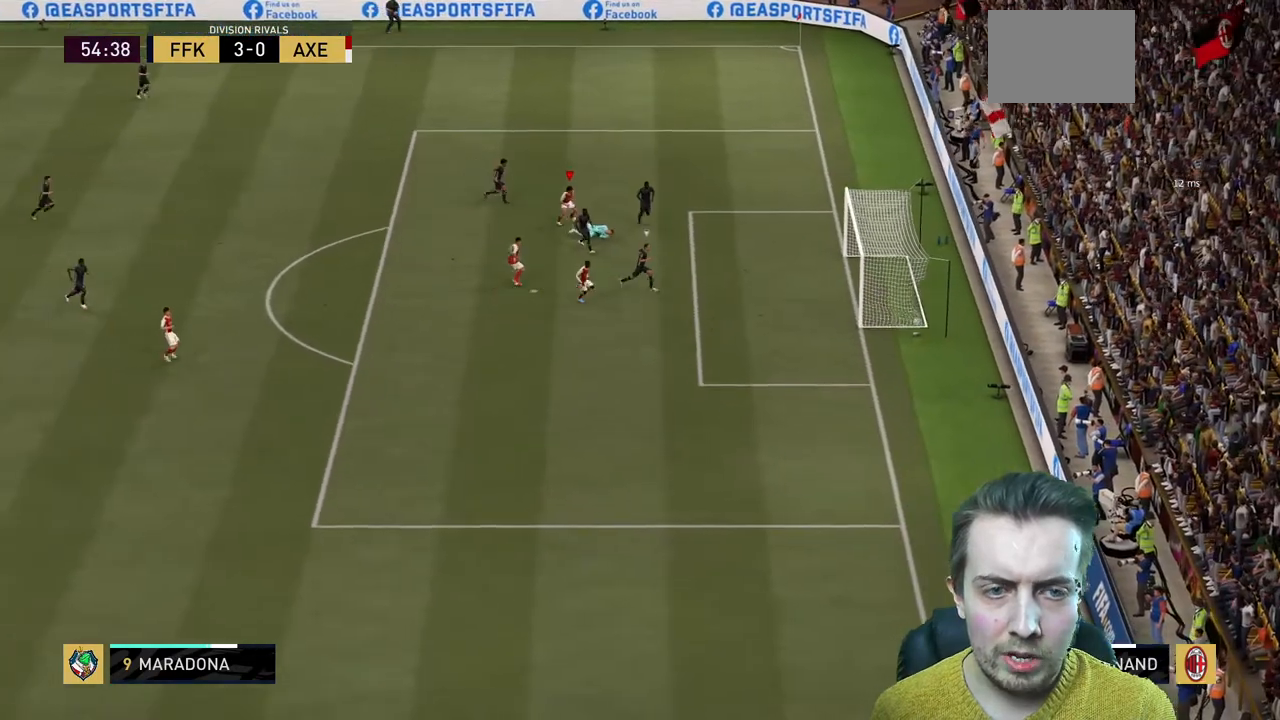
{"buttons": ["R2"], "left_stick": "up-right", "right_stick": "center", "events": [[400, "left_stick", "up-right"]]}
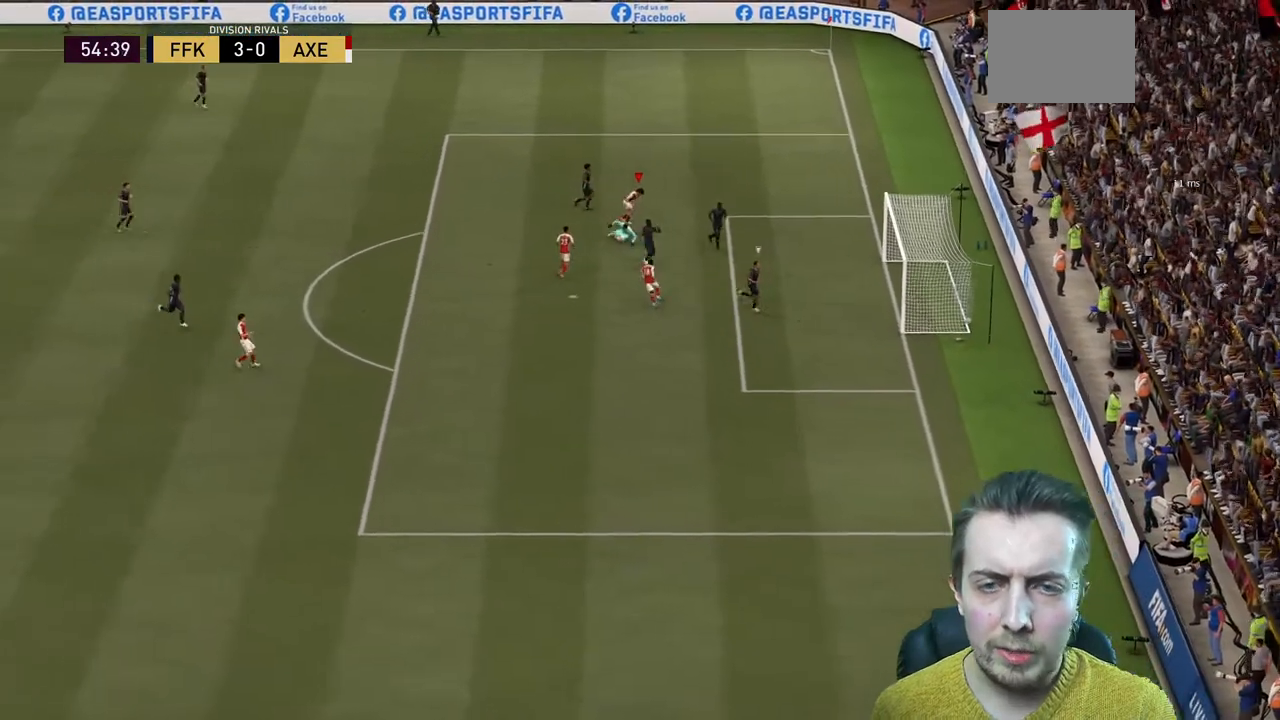
{"buttons": [], "left_stick": "up-right", "right_stick": "center", "events": [[34, "R2", "up"]]}
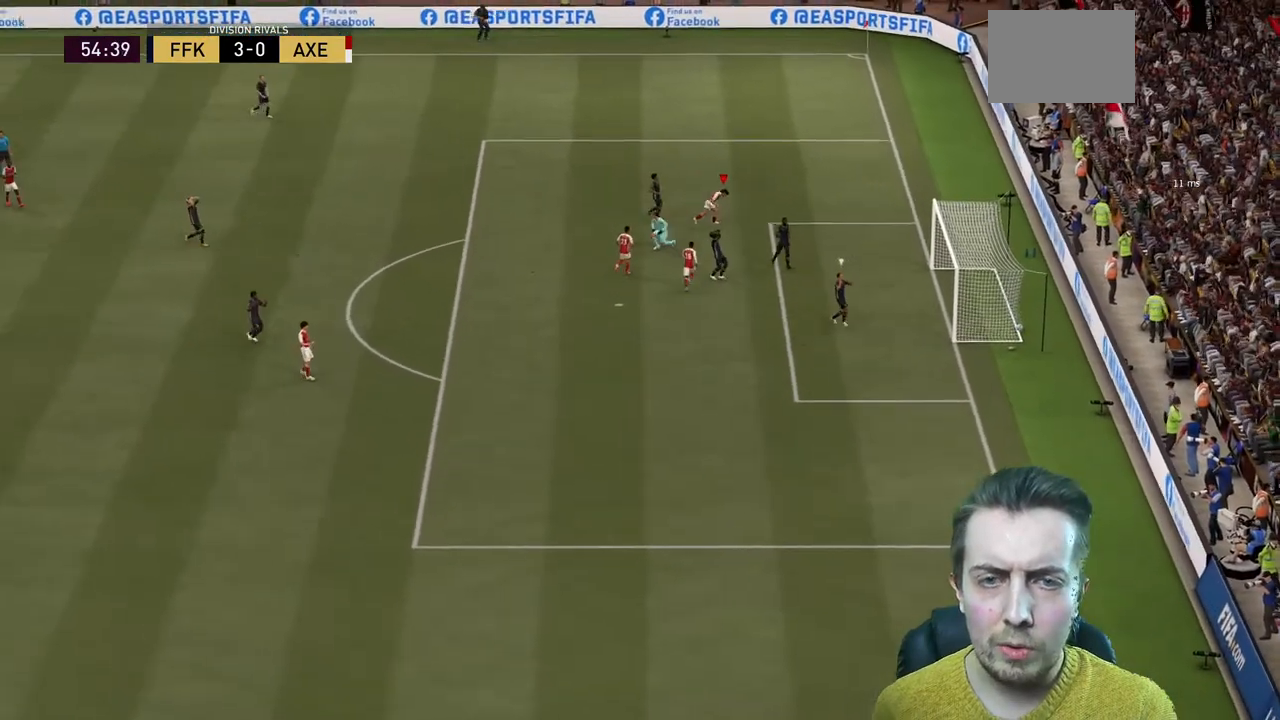
{"buttons": [], "left_stick": "up", "right_stick": "center", "events": [[400, "left_stick", "up"]]}